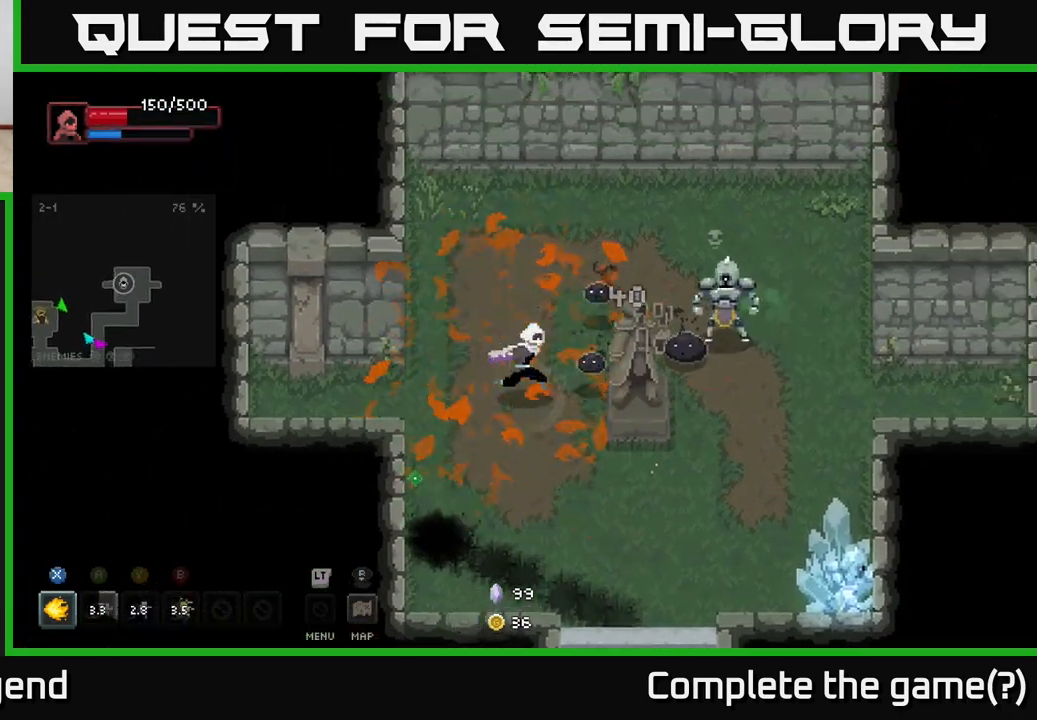
Gameplay with a controller (Xbox layout); each line is a JSON object with the inputs held at the frame after it. "events" lists button and stick changes between this image and that frame as [ms after this image, input, new state], when the widget could be followed in between.
{"buttons": ["X"], "left_stick": "right", "right_stick": "center", "events": [[83, "X", "down"]]}
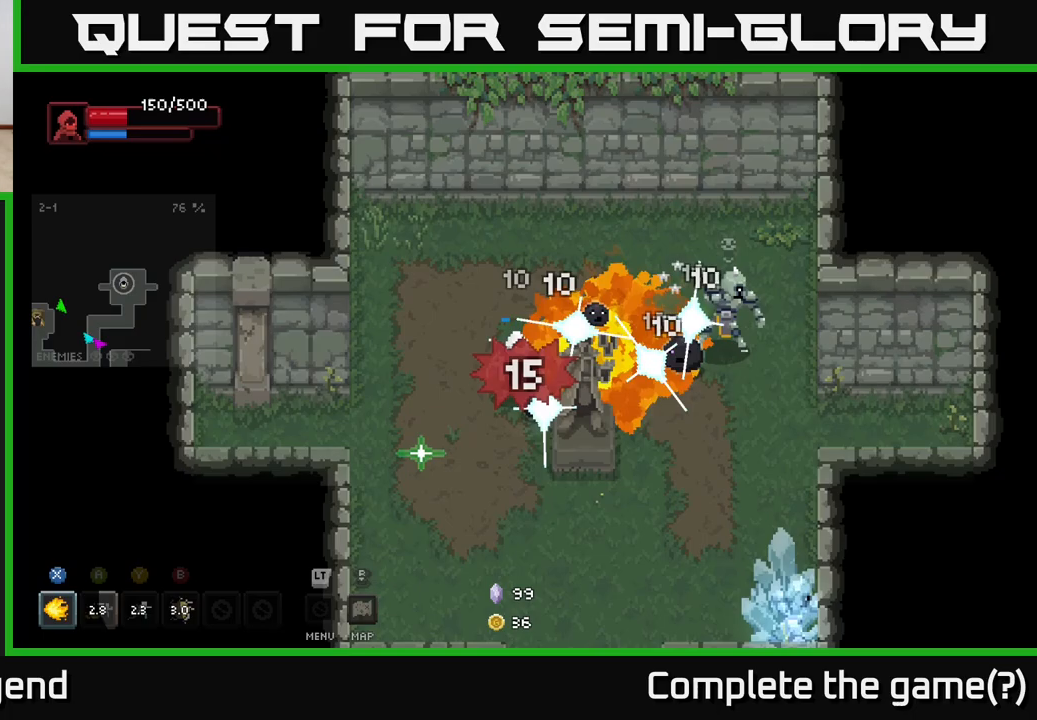
{"buttons": [], "left_stick": "right", "right_stick": "center", "events": [[467, "X", "up"]]}
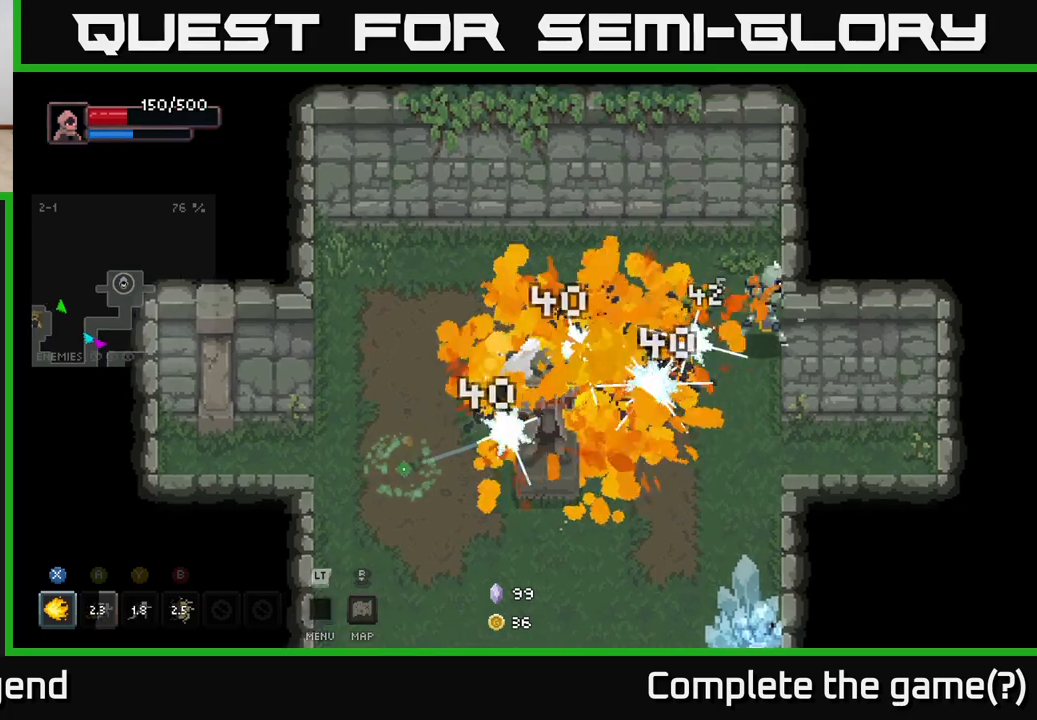
{"buttons": ["X"], "left_stick": "right", "right_stick": "center", "events": [[233, "X", "down"]]}
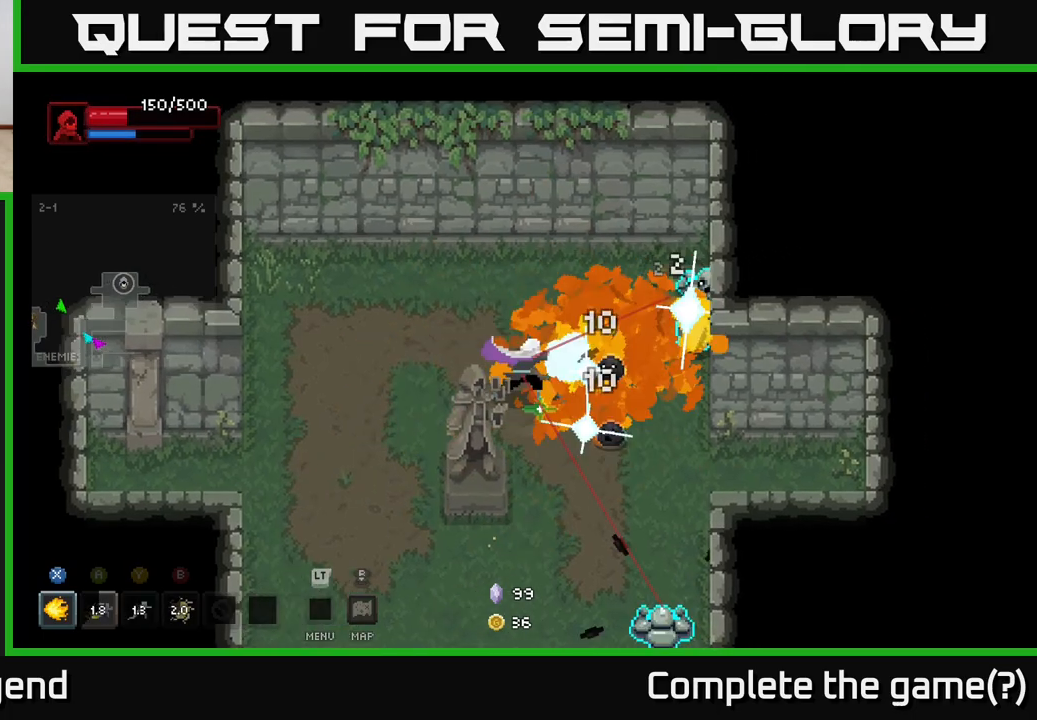
{"buttons": ["X"], "left_stick": "right", "right_stick": "center", "events": []}
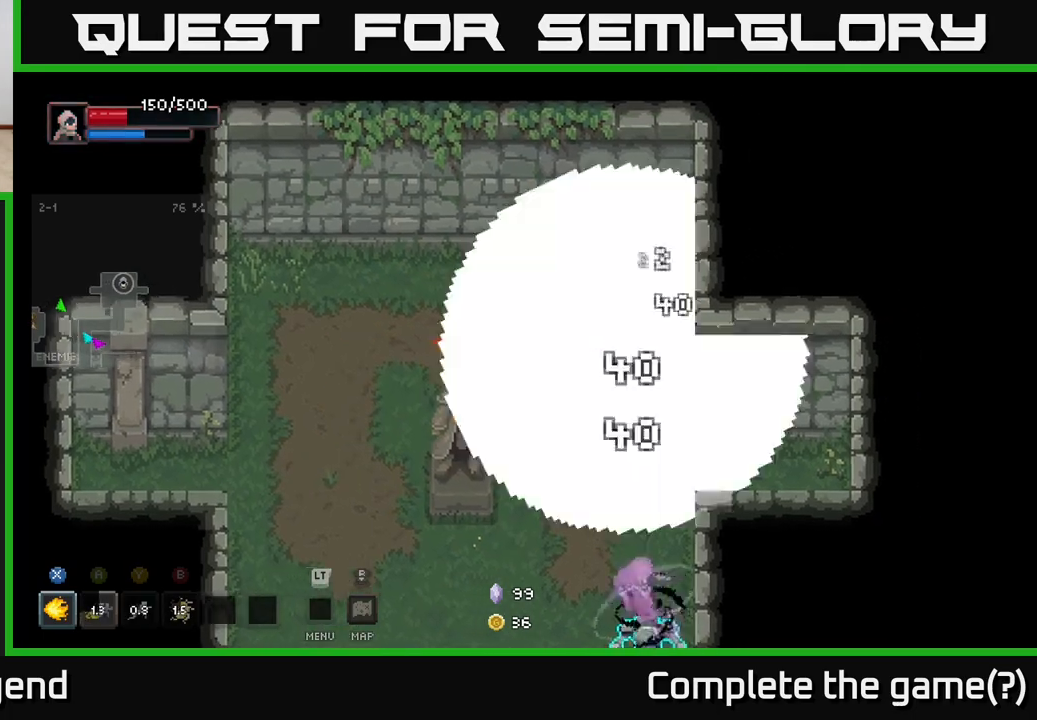
{"buttons": [], "left_stick": "down", "right_stick": "center", "events": [[67, "X", "up"], [100, "A", "down"], [200, "A", "up"], [233, "A", "down"], [317, "A", "up"], [333, "left_stick", "down-right"], [367, "A", "down"], [450, "A", "up"], [467, "left_stick", "down"]]}
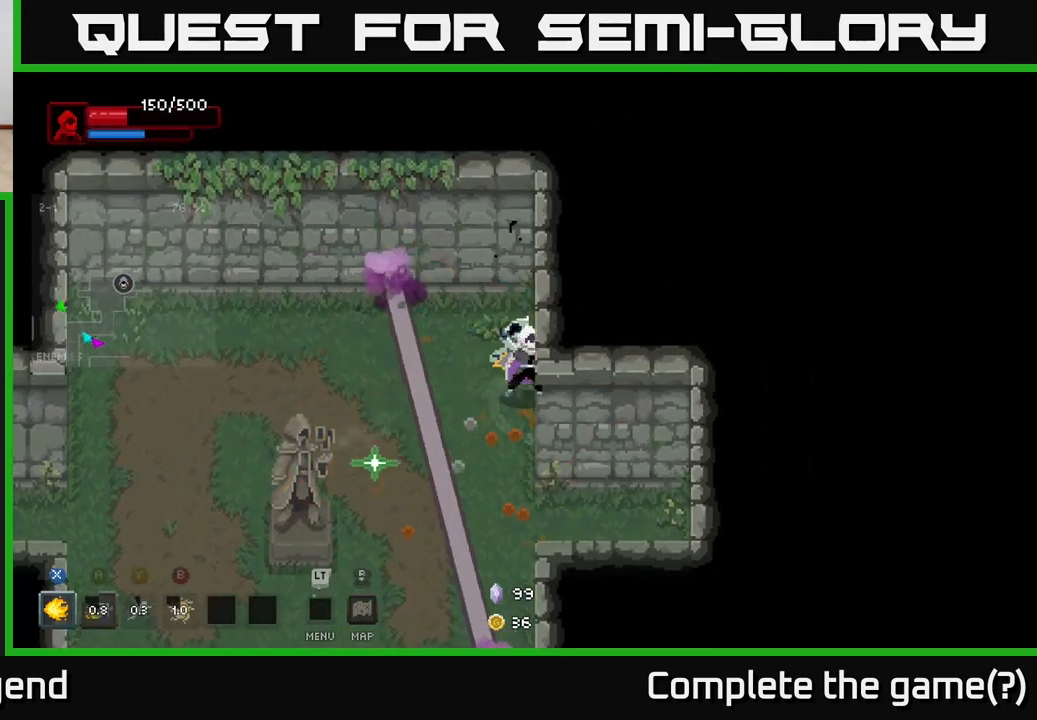
{"buttons": [], "left_stick": "down-right", "right_stick": "center", "events": [[367, "left_stick", "down-right"]]}
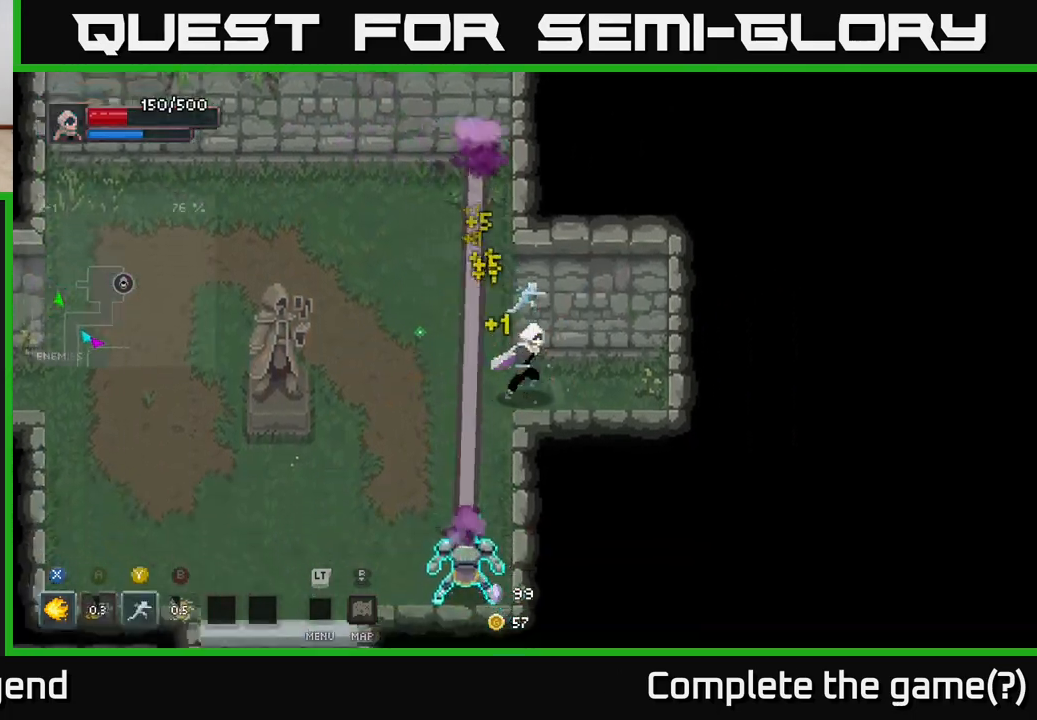
{"buttons": [], "left_stick": "down-left", "right_stick": "center", "events": [[350, "left_stick", "down-left"]]}
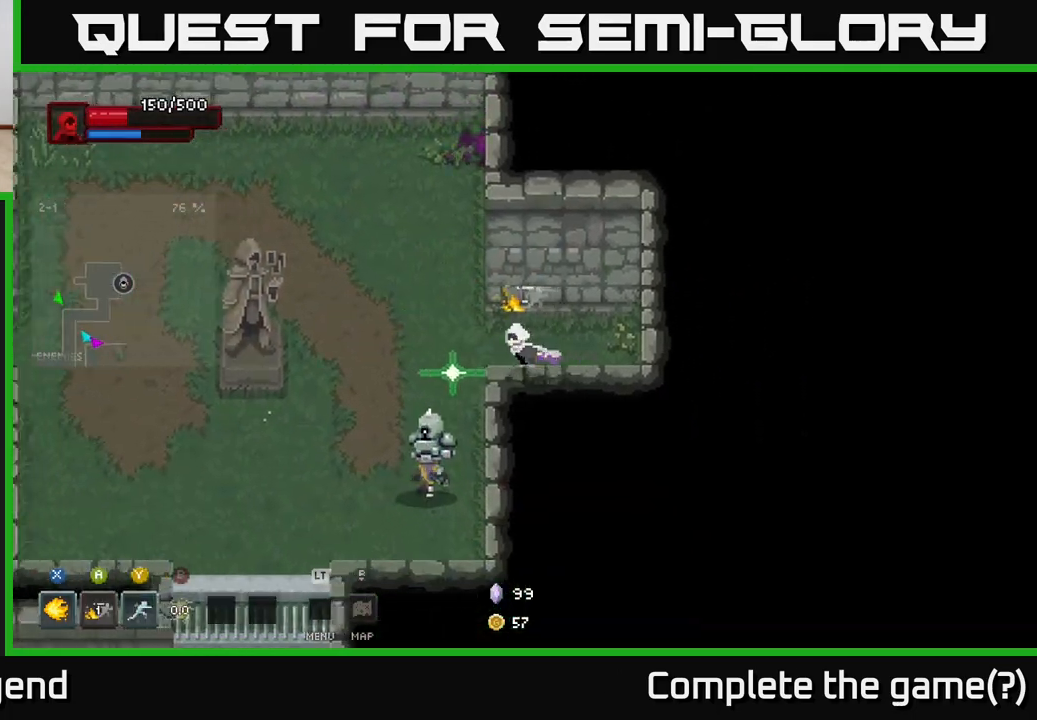
{"buttons": [], "left_stick": "down-left", "right_stick": "center", "events": [[200, "B", "down"], [267, "B", "up"]]}
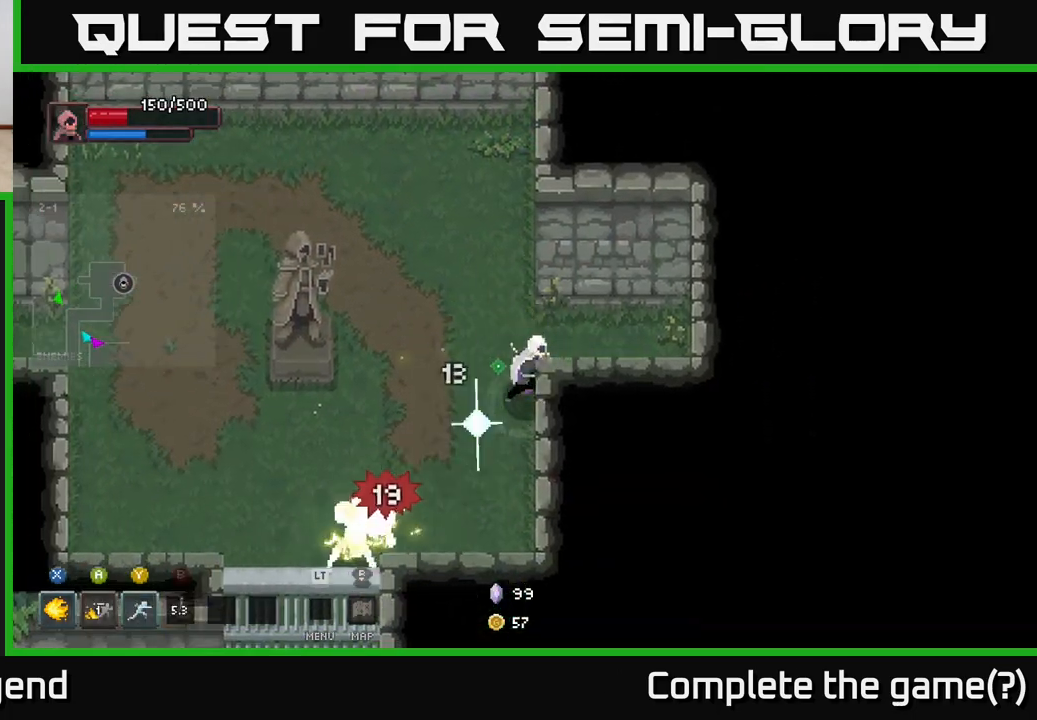
{"buttons": [], "left_stick": "down-left", "right_stick": "center", "events": []}
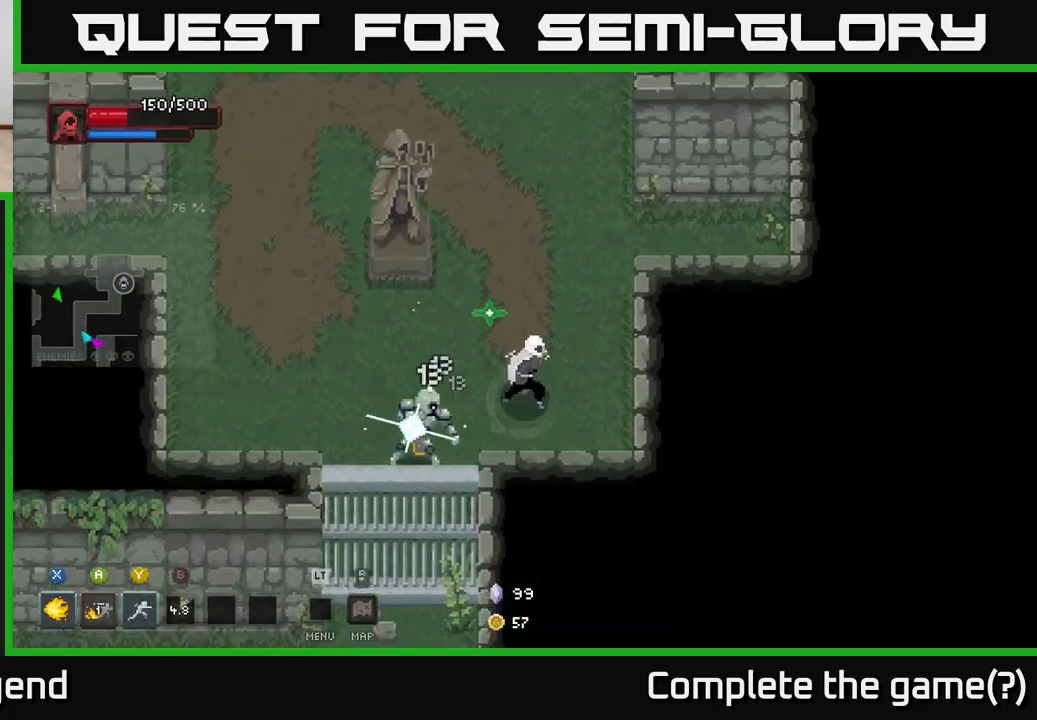
{"buttons": ["X"], "left_stick": "down-left", "right_stick": "center", "events": [[17, "X", "down"]]}
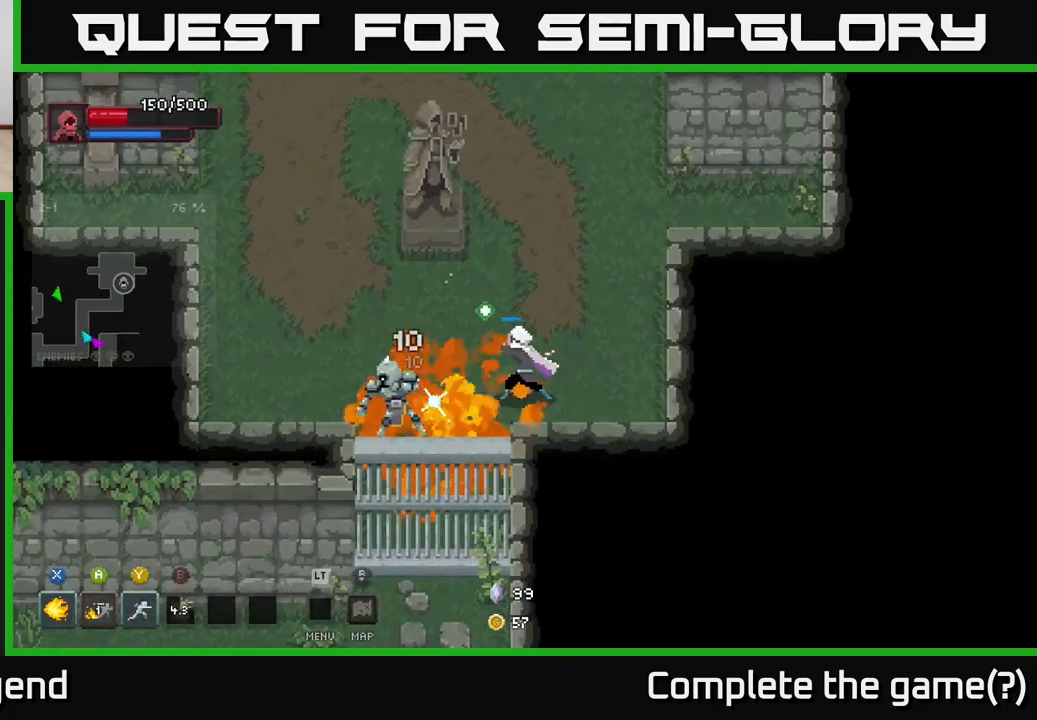
{"buttons": [], "left_stick": "center", "right_stick": "center", "events": [[367, "X", "up"], [417, "left_stick", "center"]]}
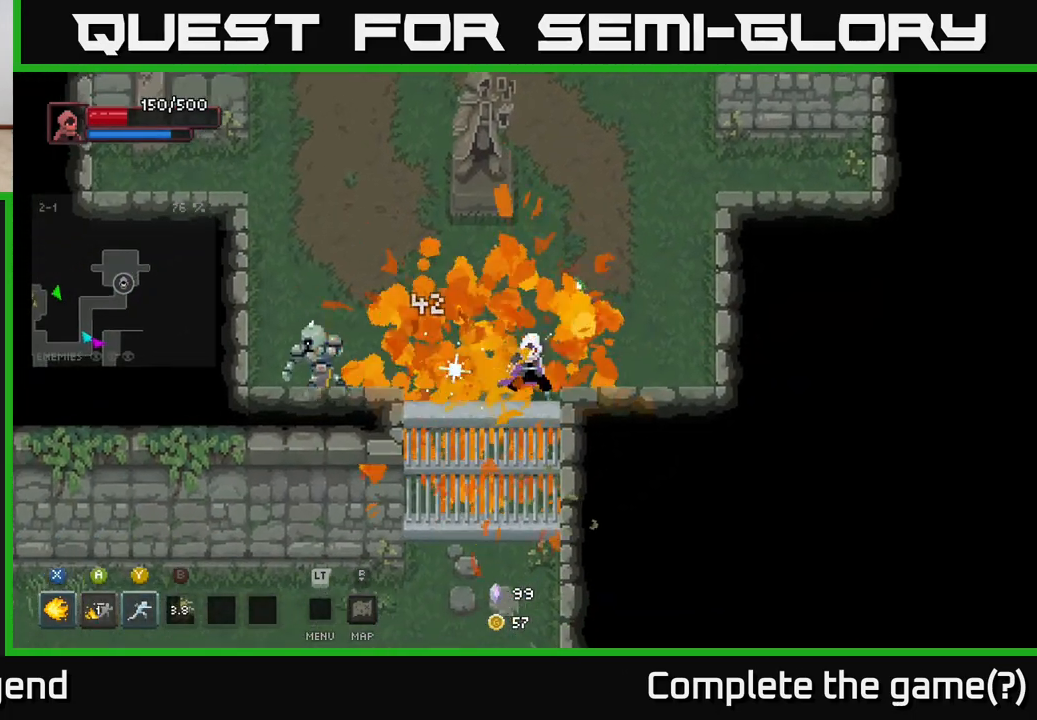
{"buttons": ["X"], "left_stick": "left", "right_stick": "center", "events": [[117, "left_stick", "left"], [217, "X", "down"]]}
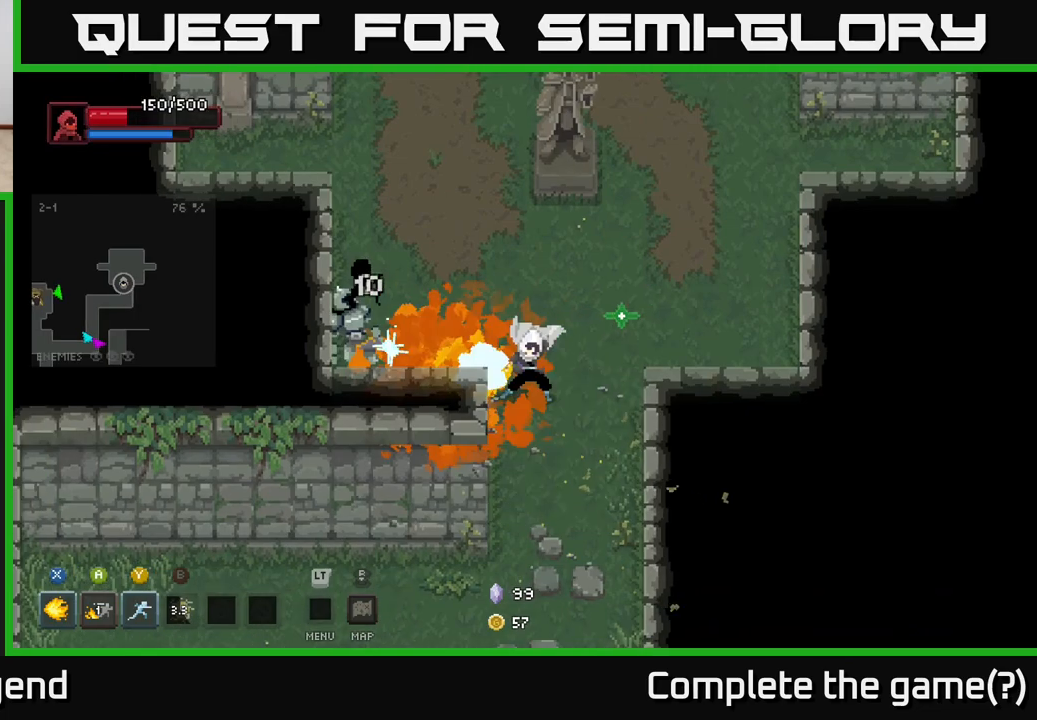
{"buttons": [], "left_stick": "left", "right_stick": "center", "events": [[500, "X", "up"]]}
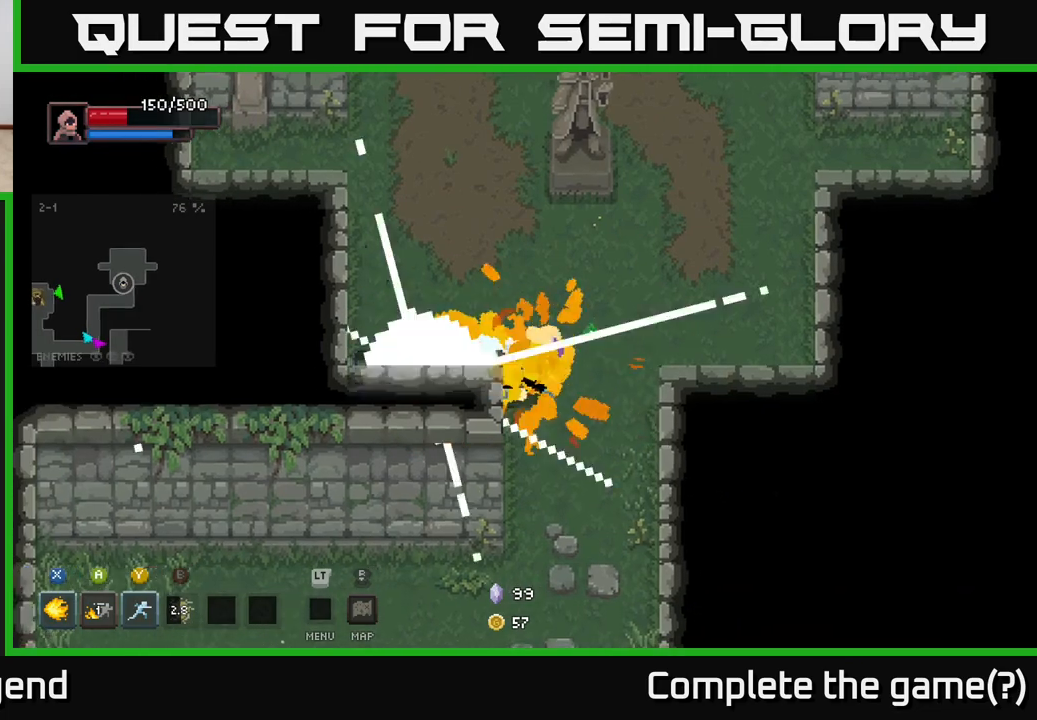
{"buttons": [], "left_stick": "up", "right_stick": "center", "events": [[233, "left_stick", "up-left"], [400, "left_stick", "up"]]}
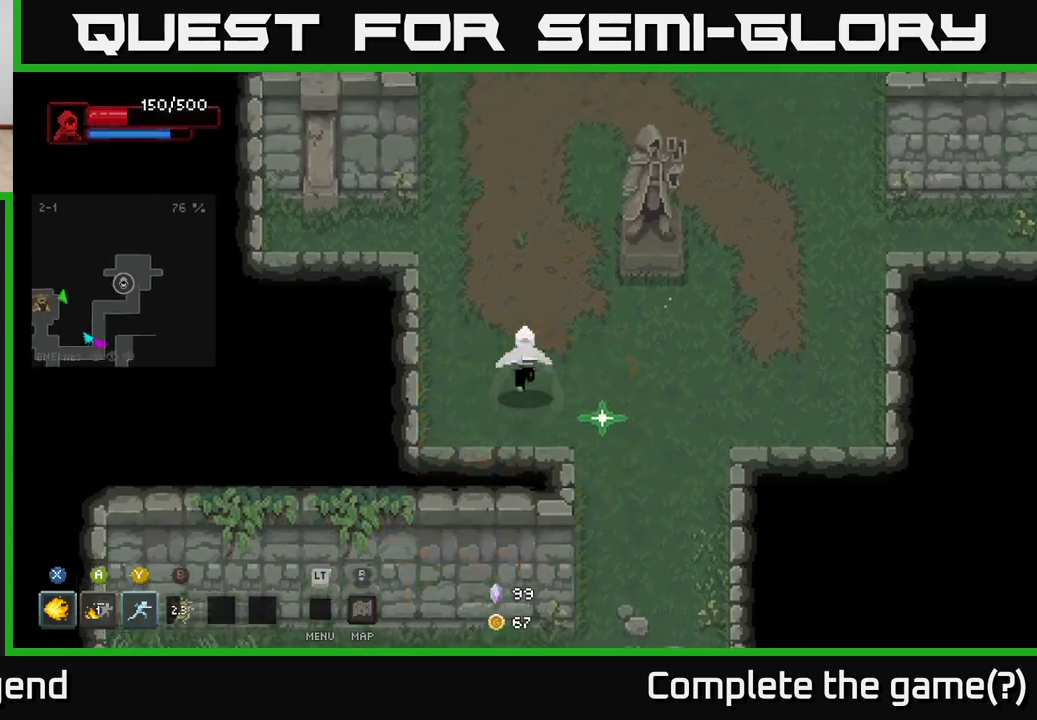
{"buttons": [], "left_stick": "down", "right_stick": "center", "events": [[67, "left_stick", "right"], [133, "left_stick", "down-right"], [267, "left_stick", "down"]]}
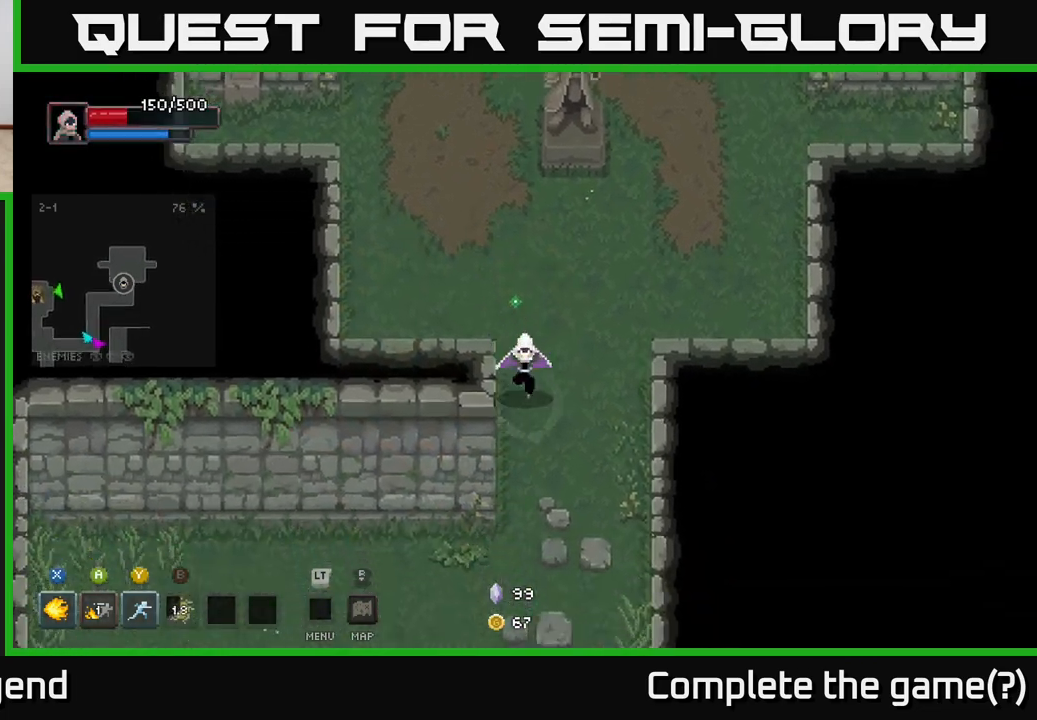
{"buttons": [], "left_stick": "down-left", "right_stick": "center", "events": [[317, "left_stick", "down-left"]]}
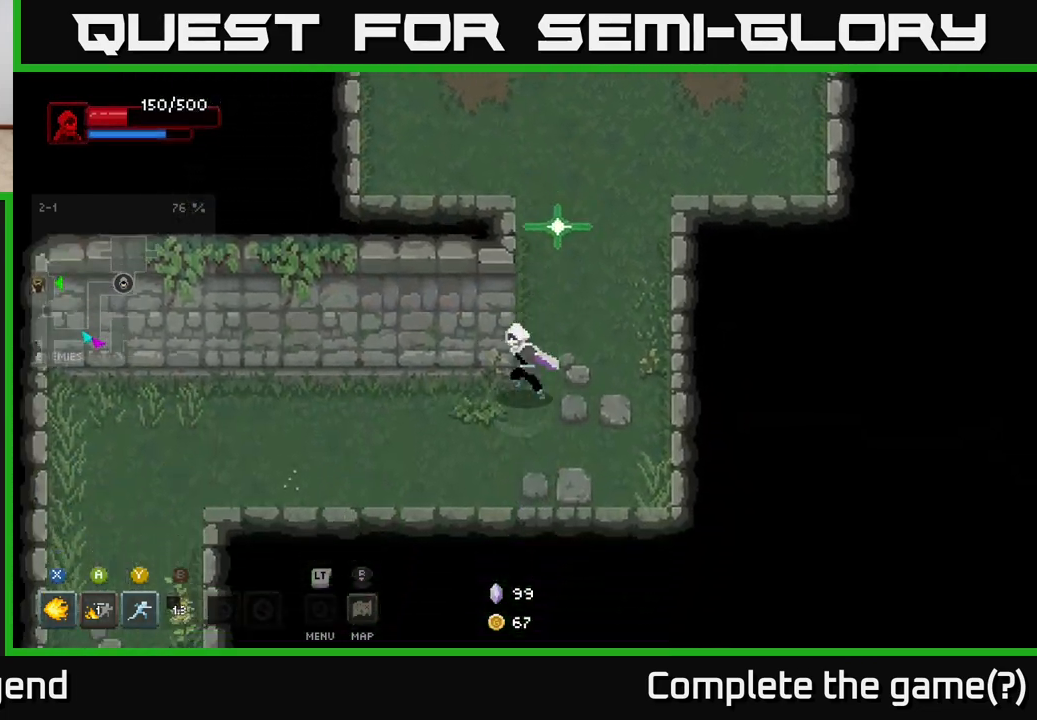
{"buttons": [], "left_stick": "down-left", "right_stick": "center", "events": [[33, "left_stick", "left"], [500, "left_stick", "down-left"]]}
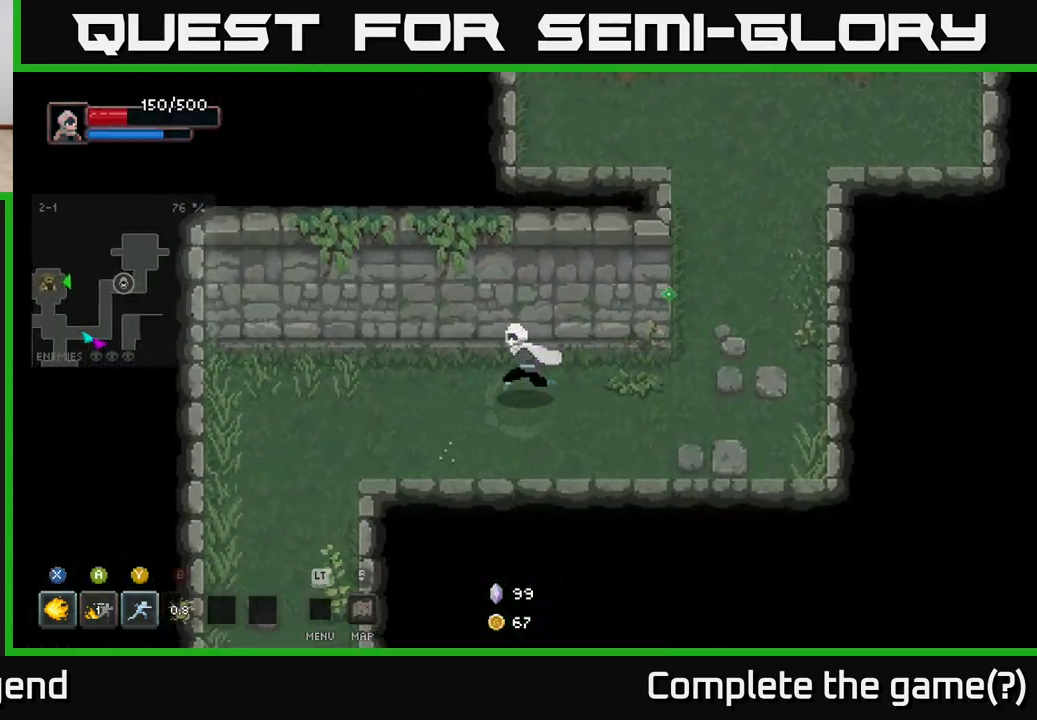
{"buttons": [], "left_stick": "down-left", "right_stick": "center", "events": []}
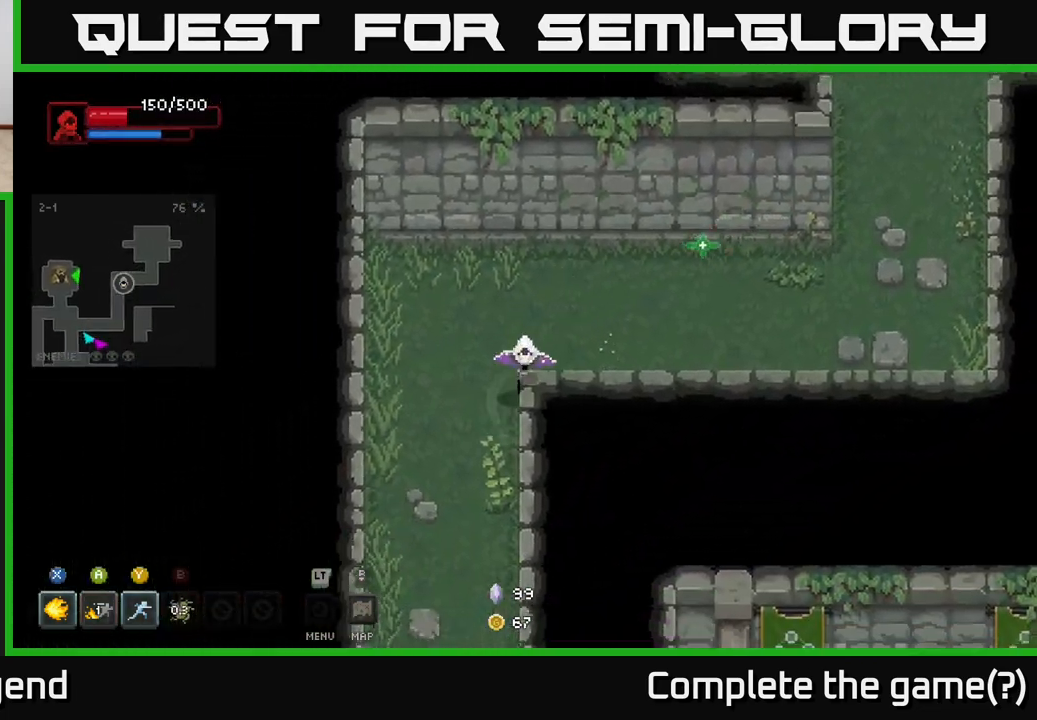
{"buttons": [], "left_stick": "down", "right_stick": "center", "events": [[67, "left_stick", "down"]]}
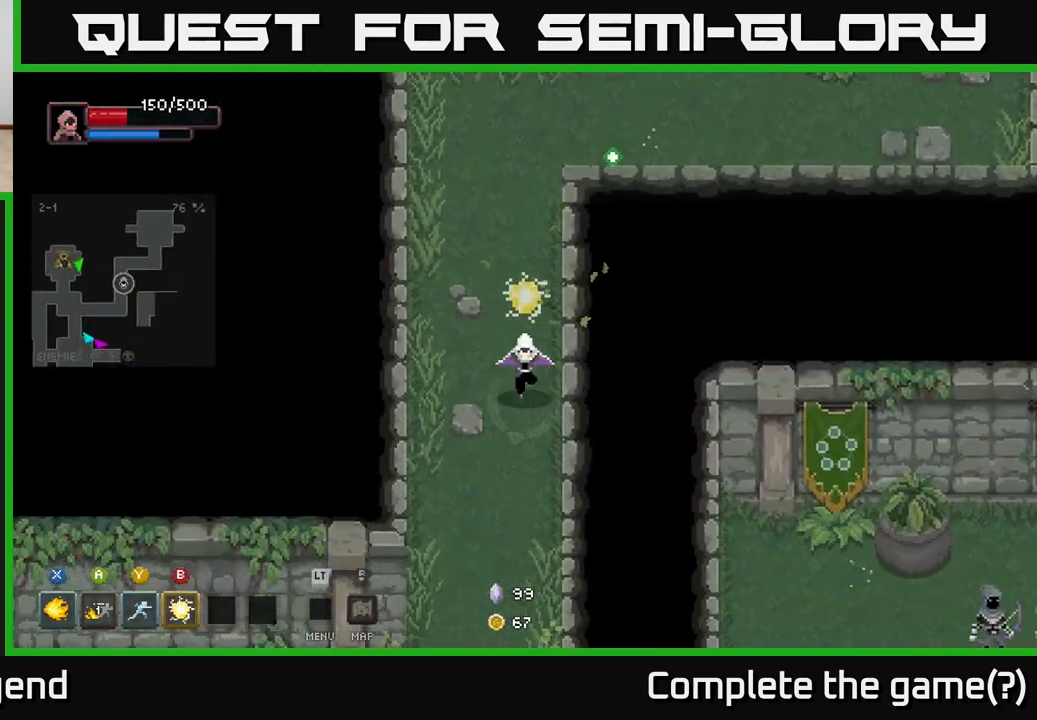
{"buttons": [], "left_stick": "down-left", "right_stick": "center", "events": [[200, "left_stick", "down-left"]]}
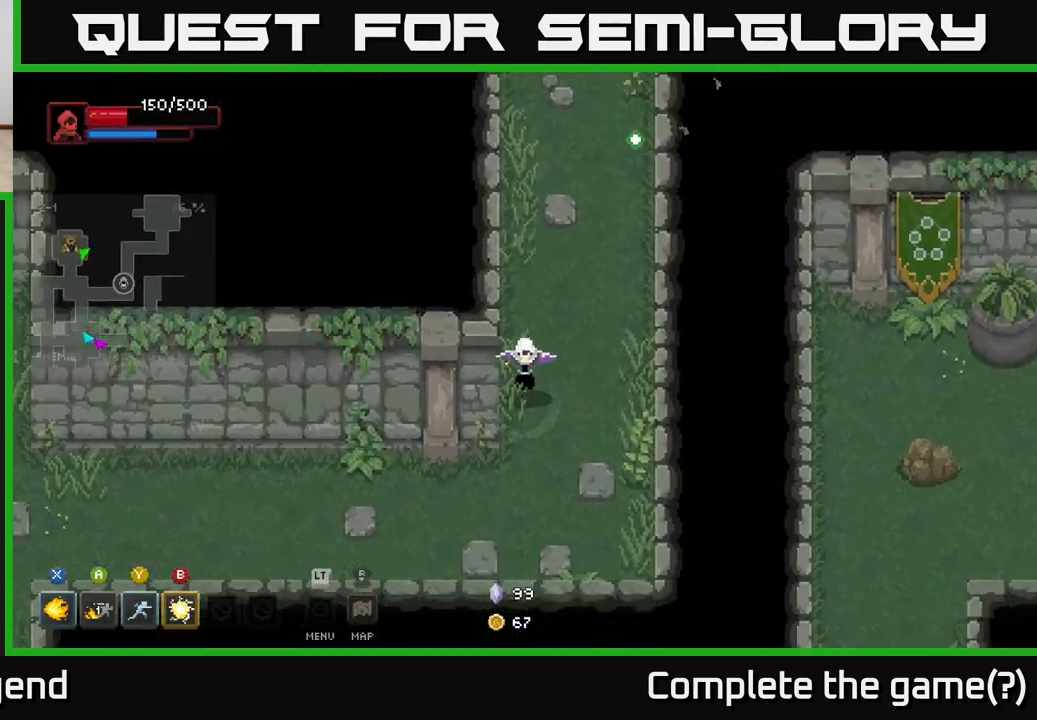
{"buttons": [], "left_stick": "left", "right_stick": "center", "events": [[283, "left_stick", "left"]]}
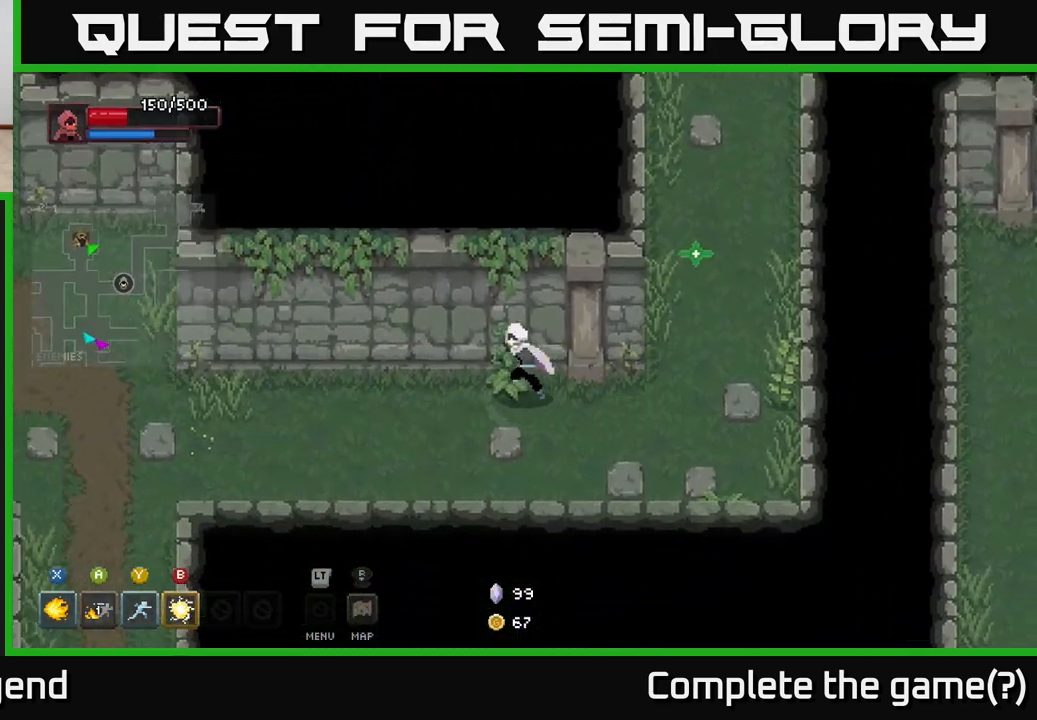
{"buttons": [], "left_stick": "left", "right_stick": "center", "events": []}
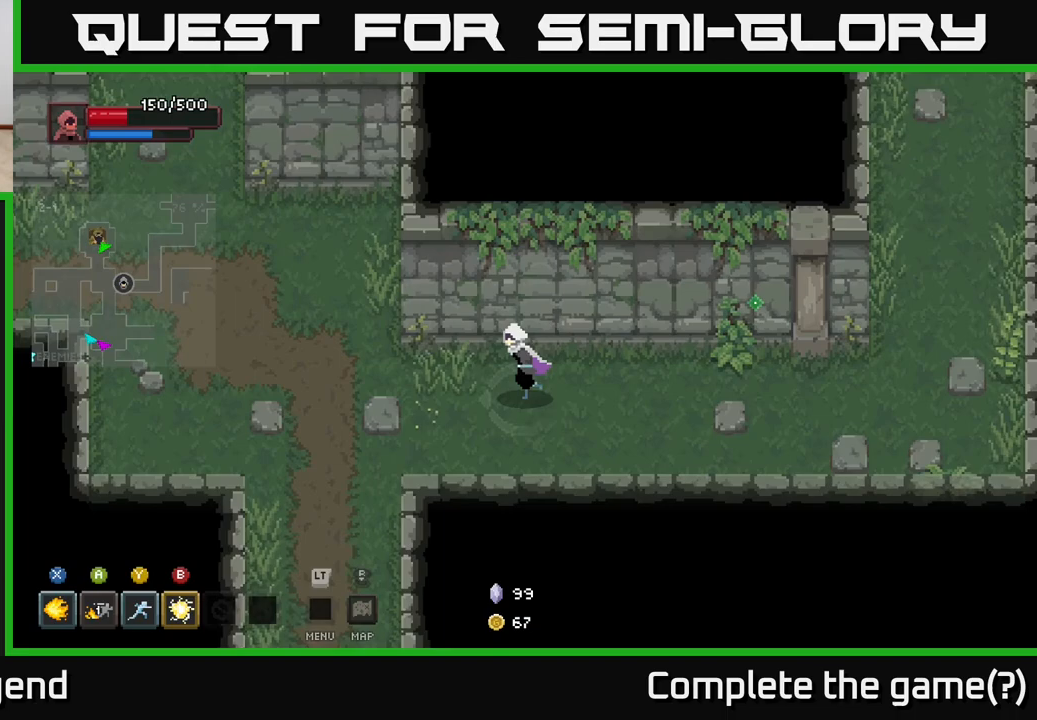
{"buttons": [], "left_stick": "up-left", "right_stick": "center", "events": [[150, "left_stick", "up-left"]]}
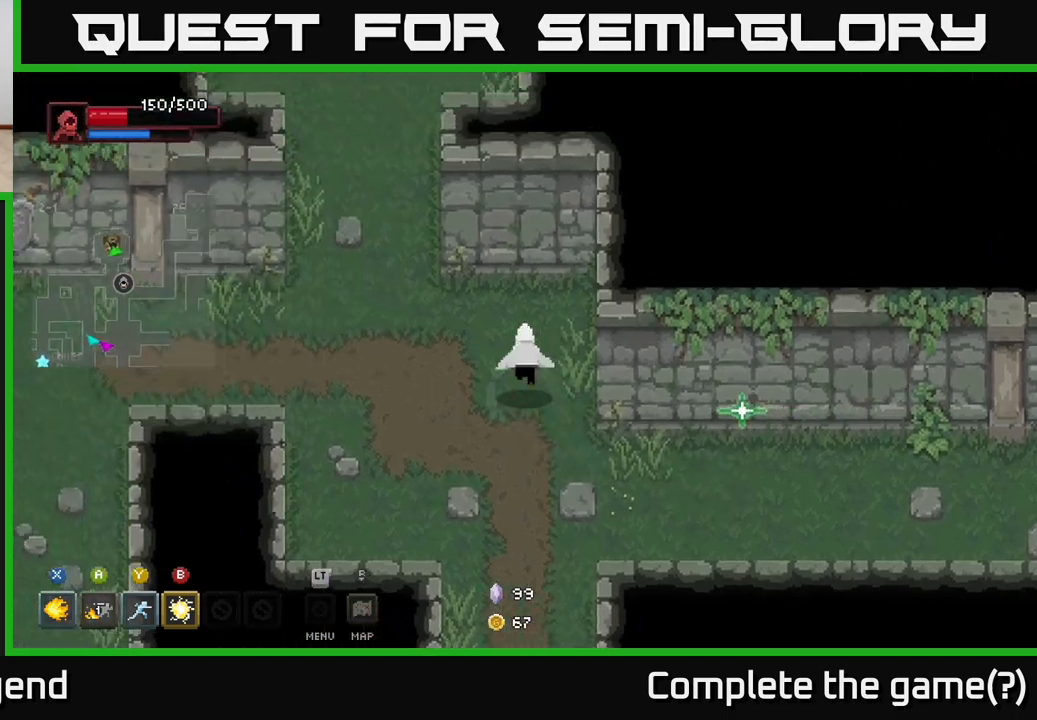
{"buttons": [], "left_stick": "up", "right_stick": "center", "events": [[333, "left_stick", "up"]]}
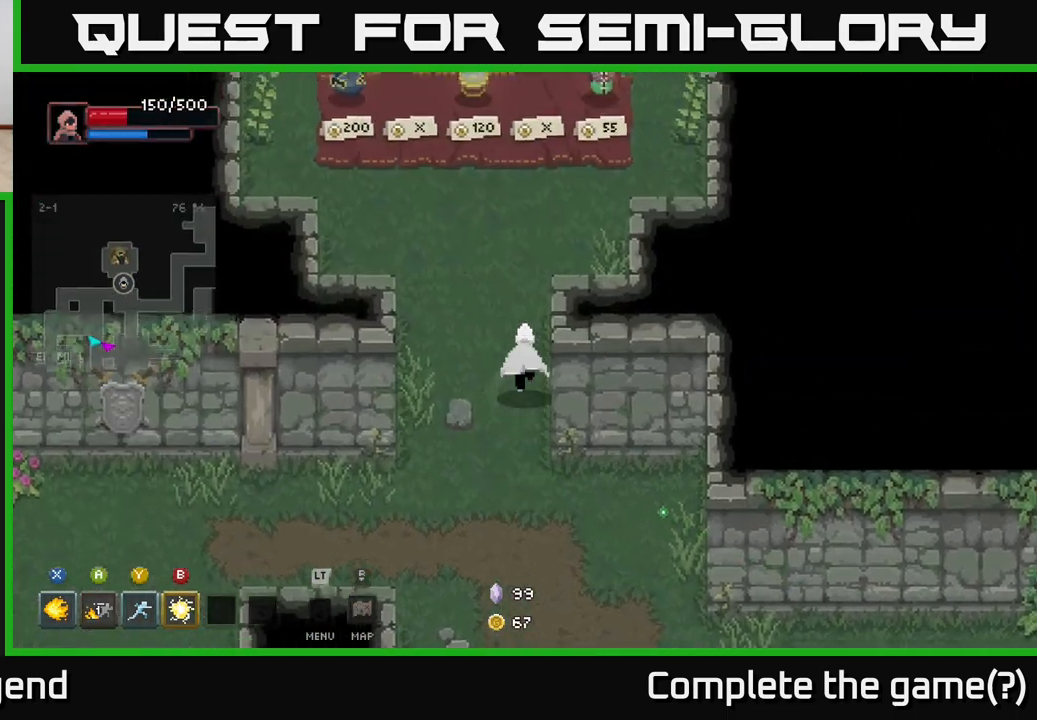
{"buttons": [], "left_stick": "center", "right_stick": "center", "events": [[367, "left_stick", "center"]]}
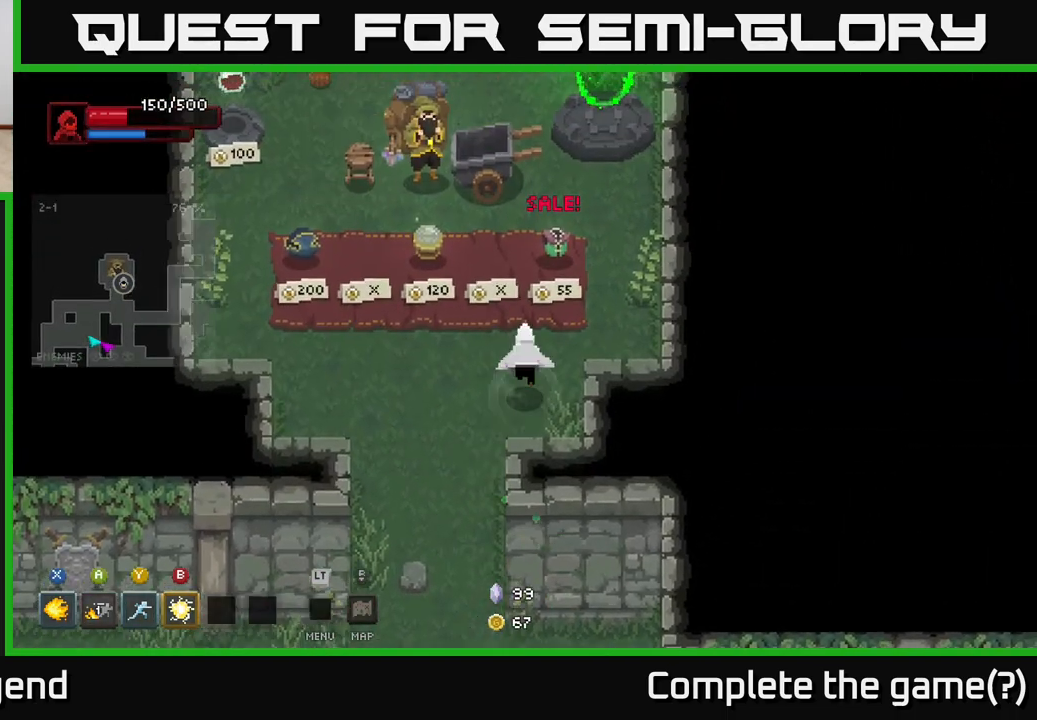
{"buttons": [], "left_stick": "center", "right_stick": "center", "events": [[133, "left_stick", "up-right"], [400, "left_stick", "center"]]}
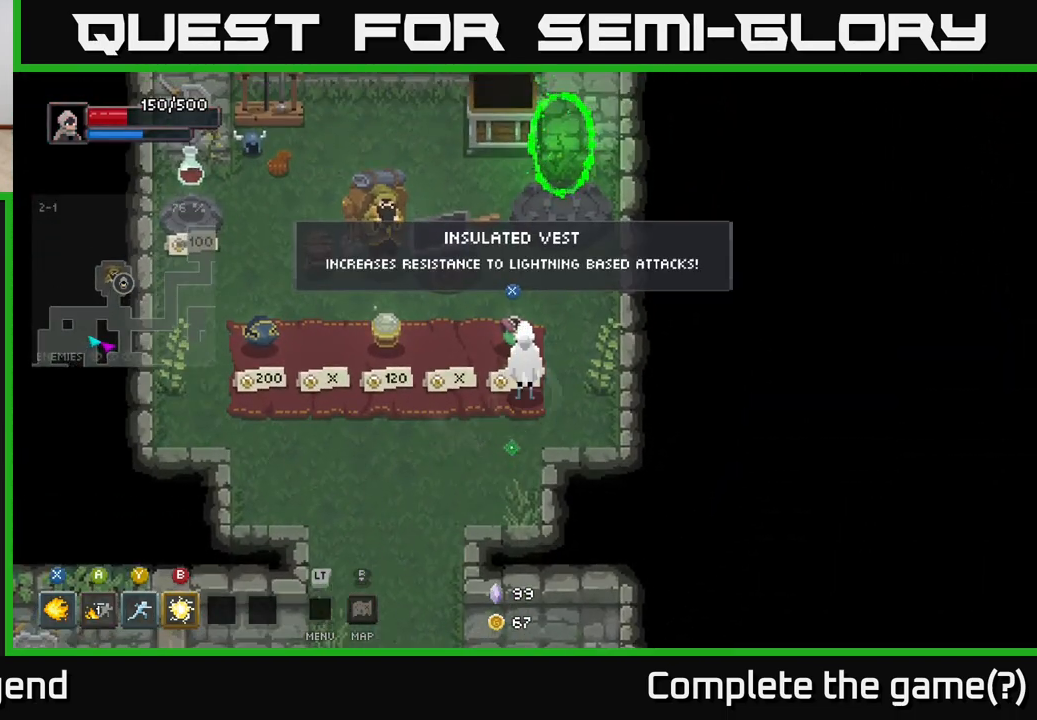
{"buttons": ["X"], "left_stick": "center", "right_stick": "center", "events": [[483, "X", "down"]]}
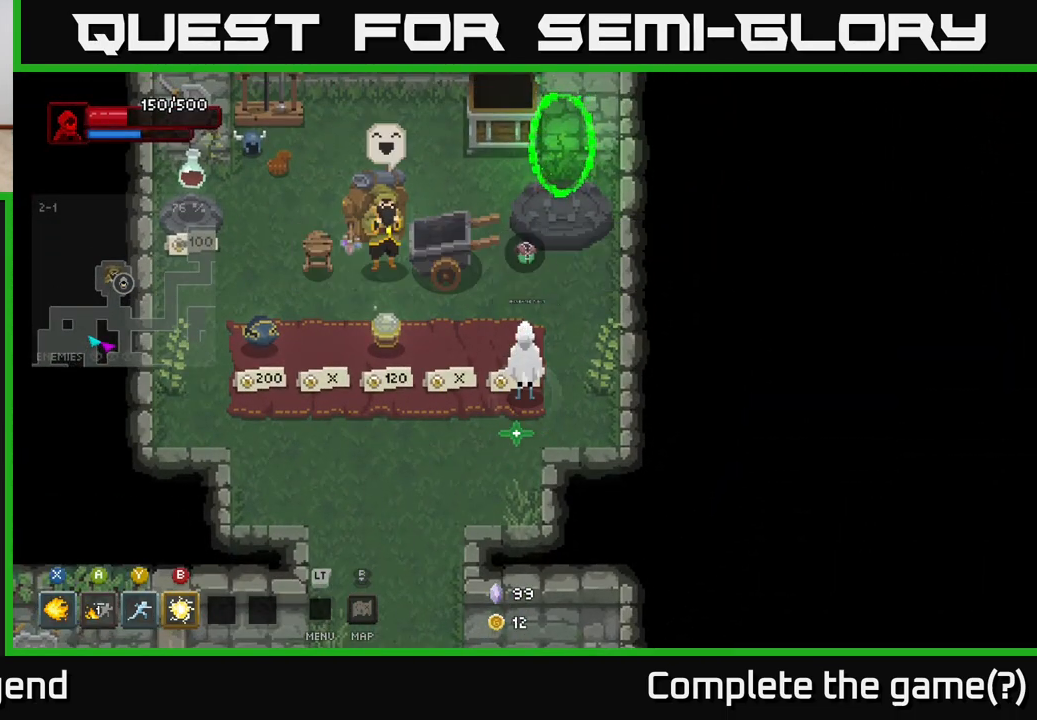
{"buttons": [], "left_stick": "down-left", "right_stick": "center", "events": [[33, "X", "up"], [317, "left_stick", "down-left"]]}
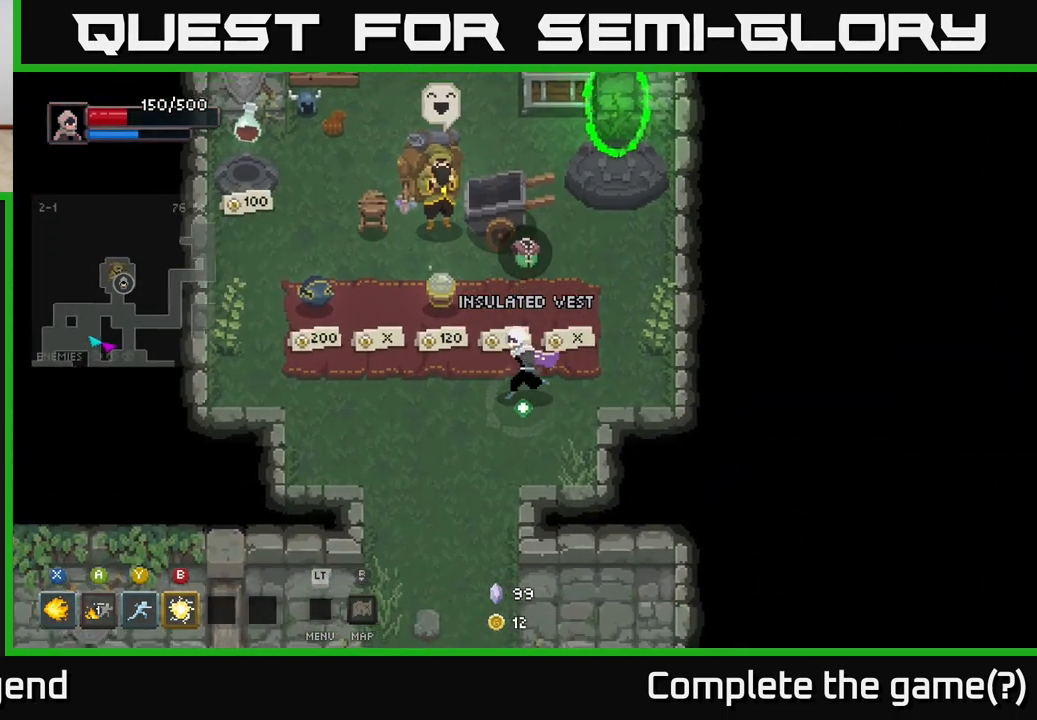
{"buttons": [], "left_stick": "down", "right_stick": "center", "events": [[433, "left_stick", "down"]]}
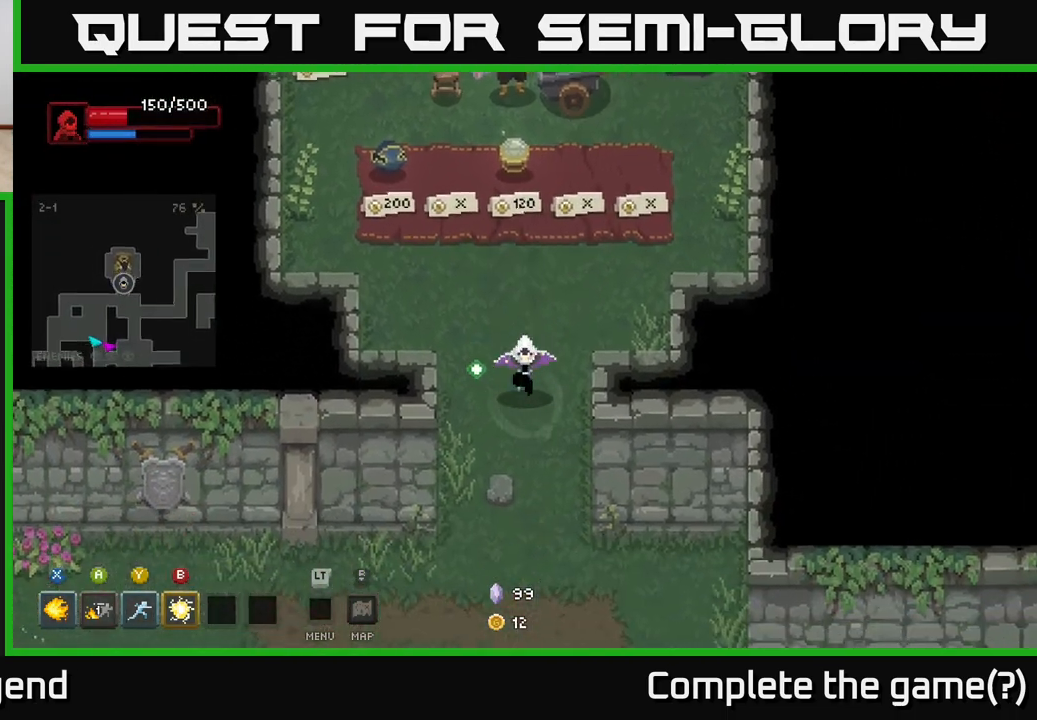
{"buttons": [], "left_stick": "center", "right_stick": "center", "events": [[17, "left_stick", "down-right"], [100, "left_stick", "center"]]}
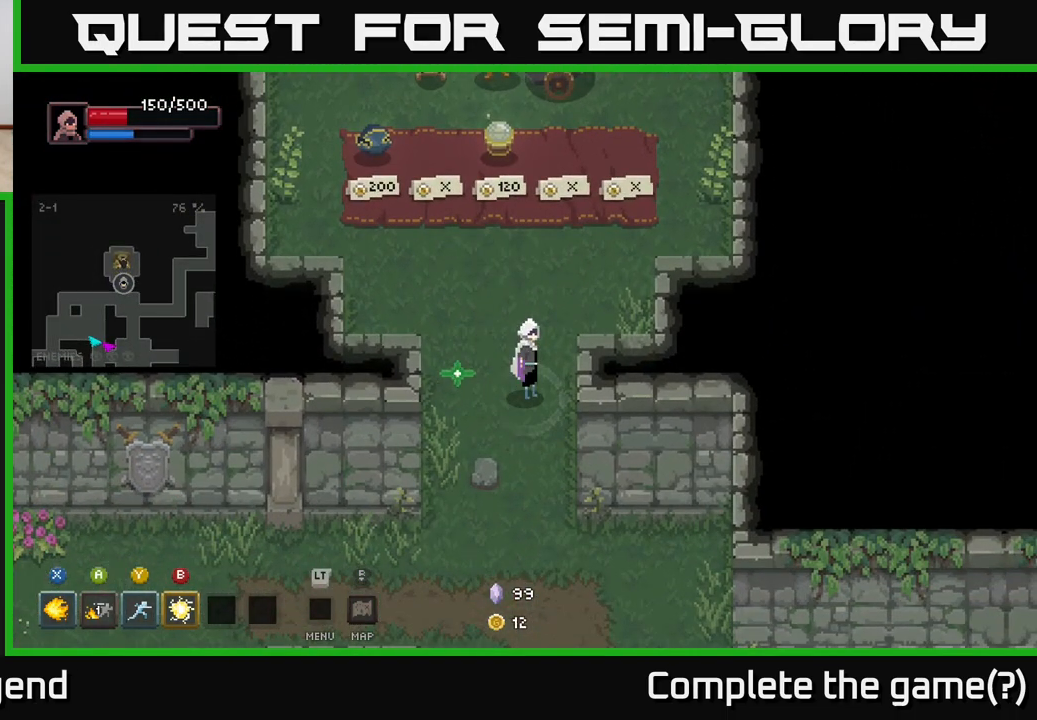
{"buttons": [], "left_stick": "center", "right_stick": "center", "events": []}